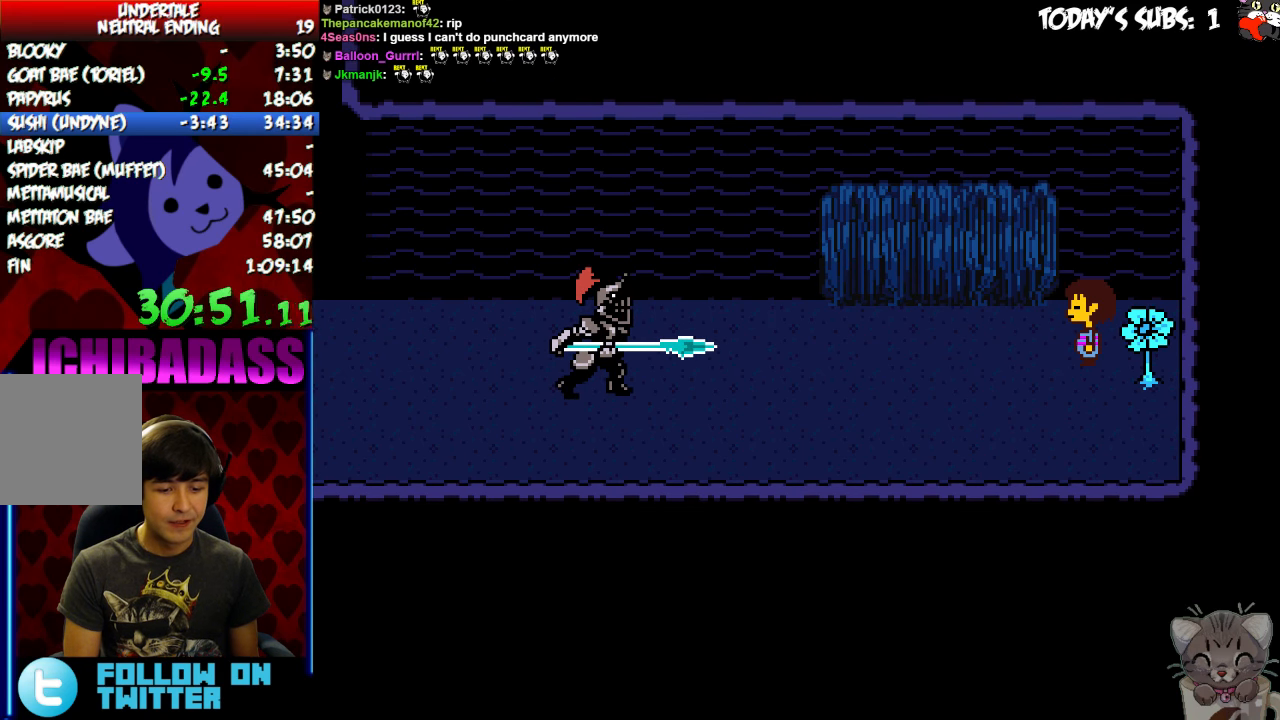
Gameplay with keyboard; each line is a JSON object with the keys held at the frame after it. "events" lists presses ("down") and releases ("up") of "c", "down", "escape", "left", "return", "right", "shift", "up", "x" and "z" between this image and that frame as [ms after this image, input, new state], when the widget could be followed in between. No other keys are recorded. Mouse input is not recorded.
{"keys": [], "events": [[133, "z", "down"], [200, "x", "down"], [200, "z", "up"], [267, "return", "down"], [267, "shift", "down"], [267, "x", "up"], [300, "return", "up"], [333, "shift", "up"], [333, "z", "down"], [400, "x", "down"], [400, "z", "up"], [467, "return", "down"], [467, "x", "up"], [500, "return", "up"]]}
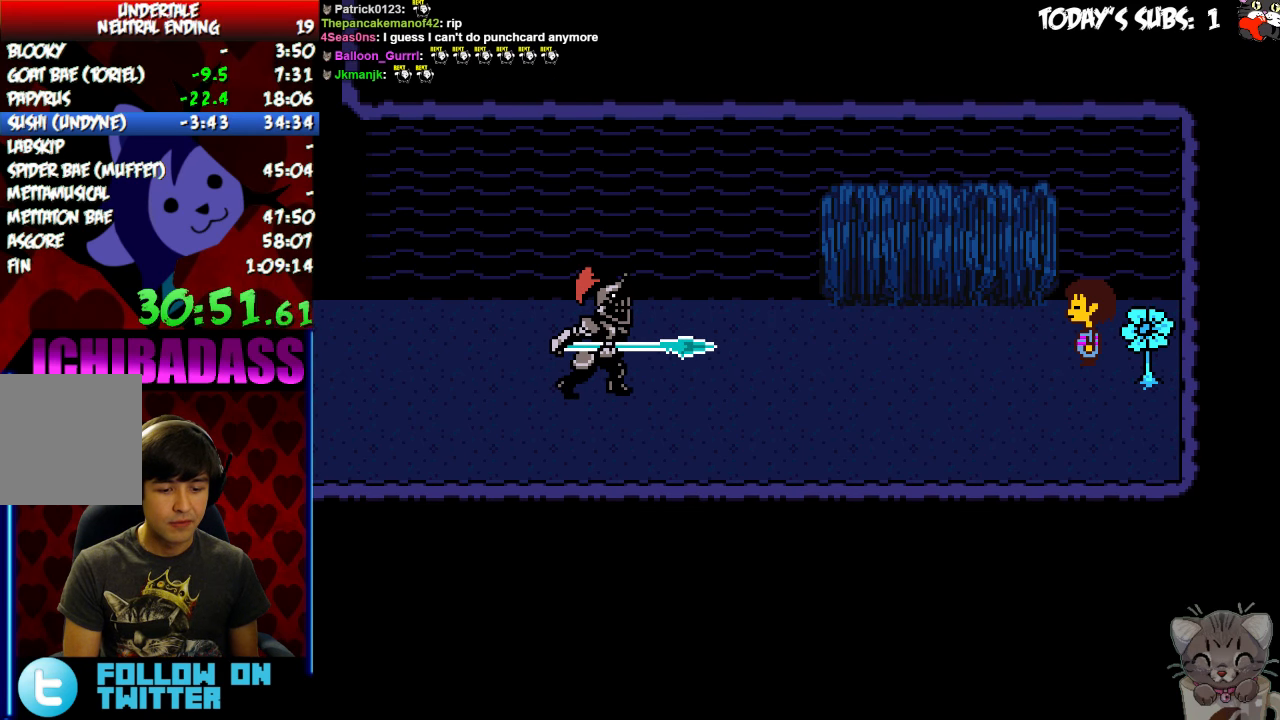
{"keys": ["z"], "events": [[67, "z", "down"], [100, "x", "down"], [100, "z", "up"], [167, "return", "down"], [167, "x", "up"], [200, "return", "up"], [267, "z", "down"], [300, "z", "up"], [333, "x", "down"], [400, "return", "down"], [400, "shift", "down"], [400, "x", "up"], [466, "return", "up"], [466, "shift", "up"], [466, "z", "down"]]}
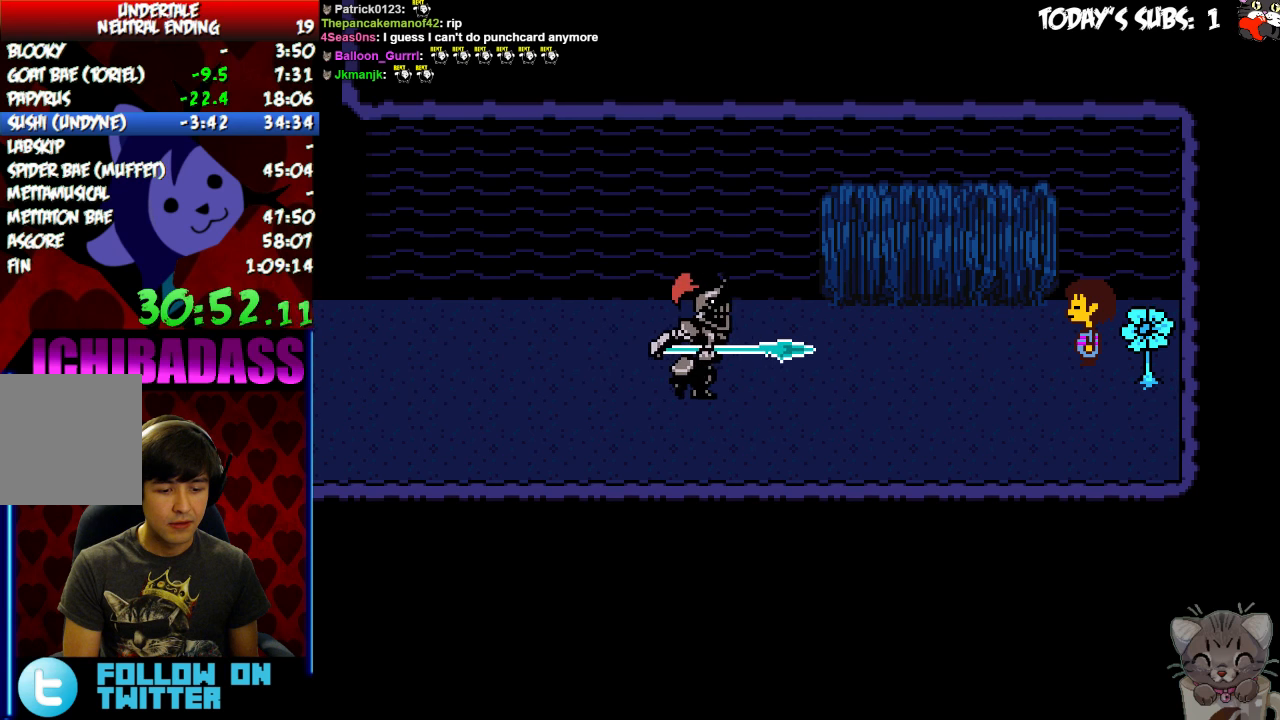
{"keys": [], "events": [[33, "x", "down"], [33, "z", "up"], [100, "return", "down"], [100, "x", "up"], [133, "return", "up"], [133, "shift", "down"], [166, "shift", "up"], [166, "z", "down"], [233, "x", "down"], [233, "z", "up"], [300, "x", "up"], [333, "return", "down"], [333, "shift", "down"], [366, "return", "up"], [366, "shift", "up"], [400, "z", "down"], [433, "x", "down"], [433, "z", "up"], [500, "x", "up"]]}
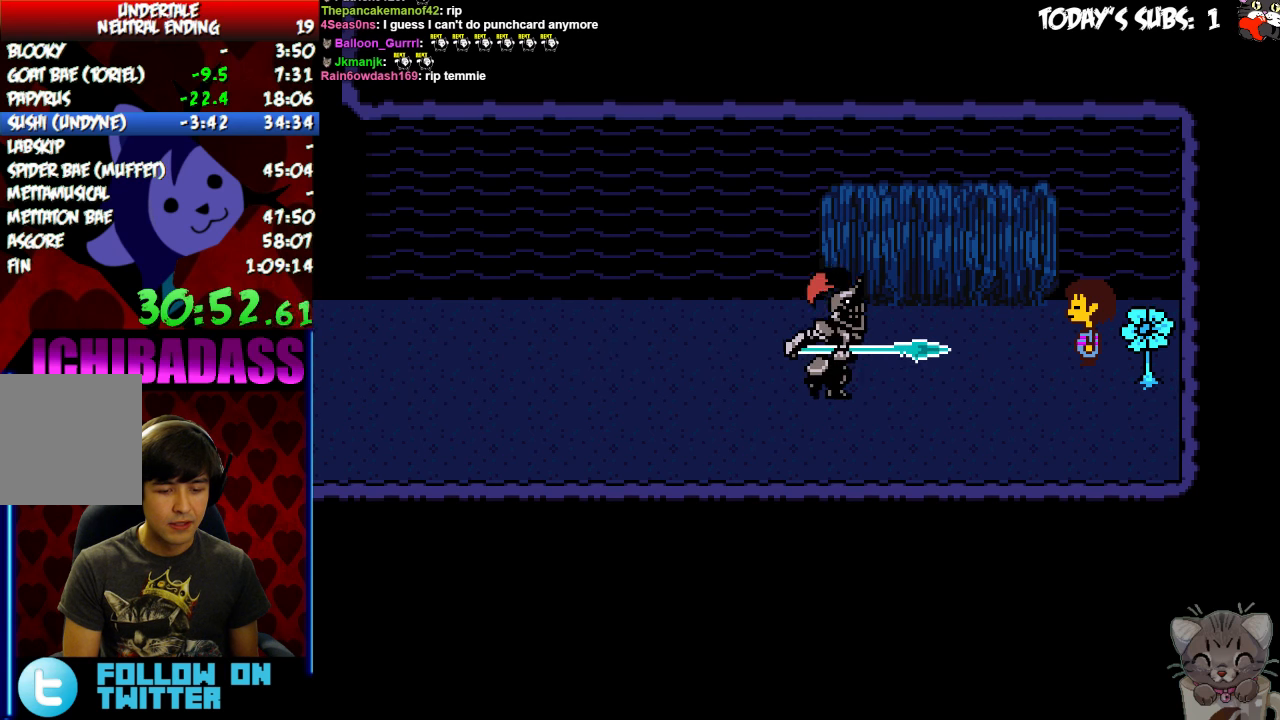
{"keys": ["z"]}
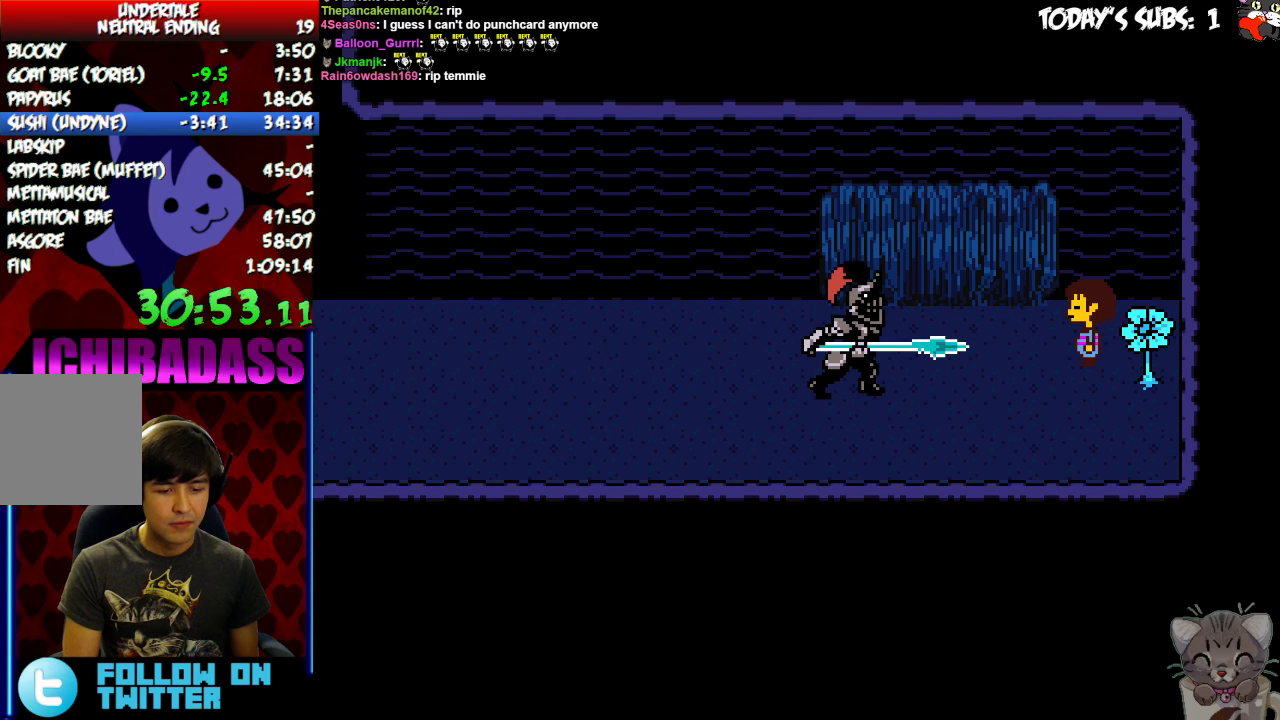
{"keys": ["x"], "events": [[66, "x", "down"], [66, "z", "up"], [100, "return", "down"], [100, "shift", "down"], [133, "x", "up"], [200, "return", "up"], [200, "shift", "up"], [233, "z", "down"], [266, "x", "down"], [266, "z", "up"], [300, "x", "up"], [333, "return", "down"], [333, "shift", "down"], [366, "return", "up"], [400, "shift", "up"], [433, "z", "down"], [466, "x", "down"], [500, "z", "up"]]}
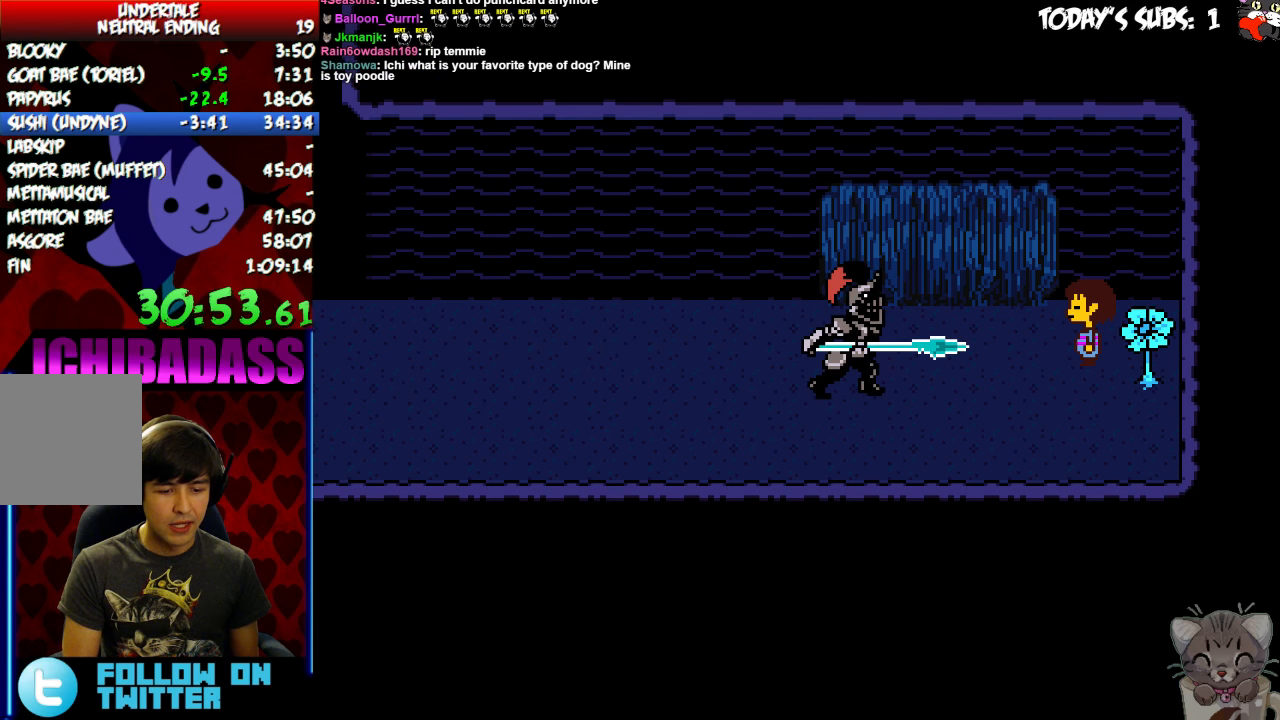
{"keys": ["z"], "events": [[33, "return", "down"], [33, "shift", "down"], [33, "x", "up"], [66, "return", "up"], [66, "shift", "up"], [100, "z", "down"], [166, "x", "down"], [166, "z", "up"], [200, "x", "up"], [233, "return", "down"], [233, "shift", "down"], [266, "return", "up"], [266, "shift", "up"], [266, "z", "down"], [366, "x", "down"], [366, "z", "up"], [400, "return", "down"], [400, "x", "up"], [433, "return", "up"], [500, "z", "down"]]}
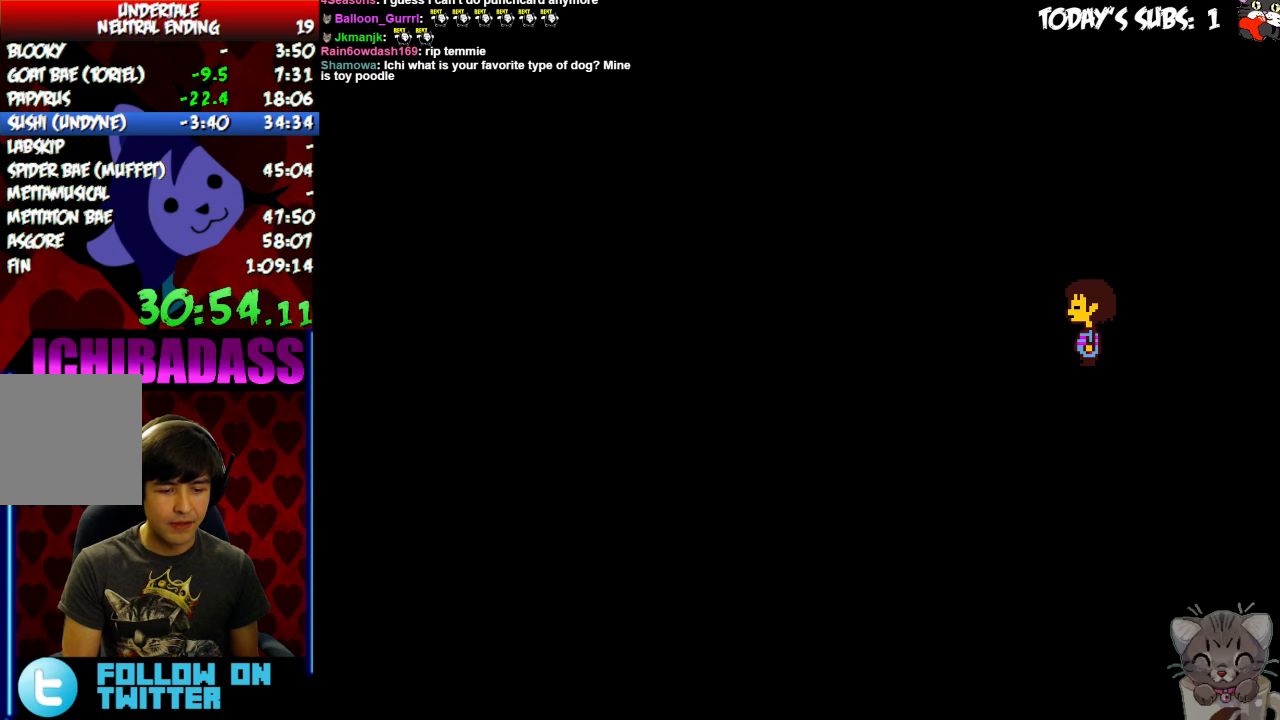
{"keys": [], "events": [[33, "x", "down"], [66, "z", "up"], [100, "x", "up"], [133, "return", "down"], [133, "shift", "down"], [200, "return", "up"], [200, "shift", "up"]]}
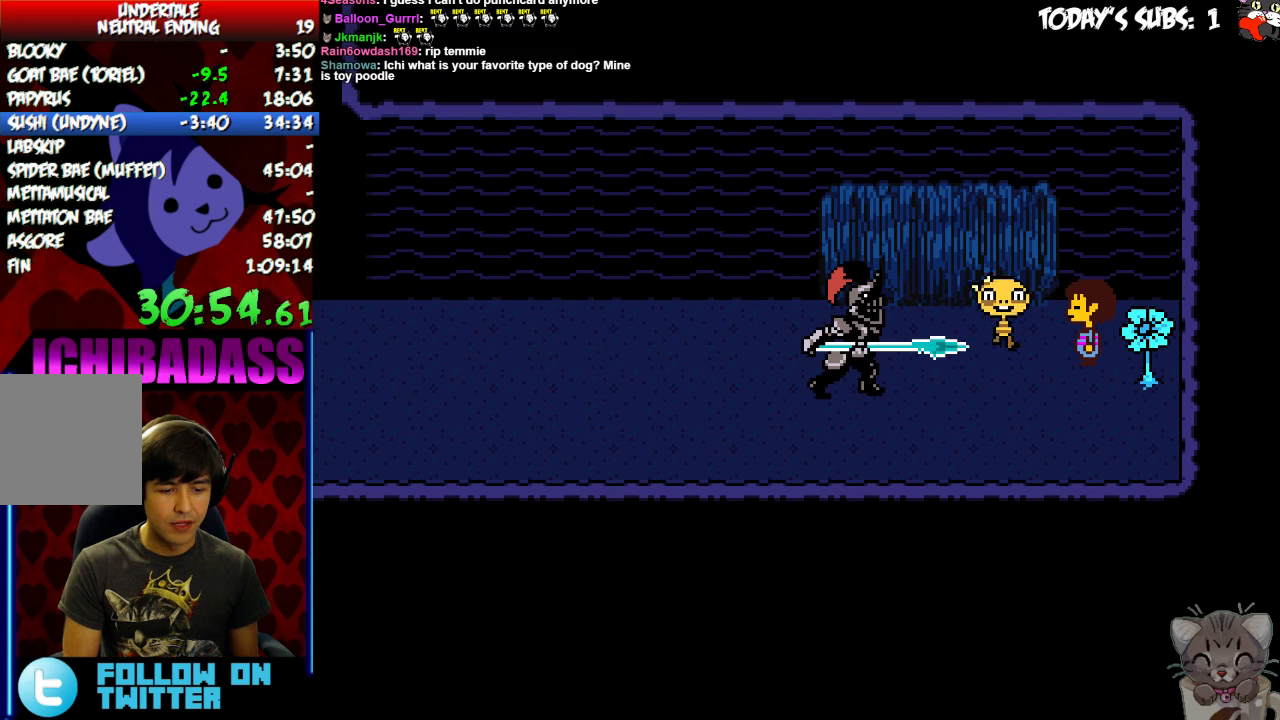
{"keys": ["x"], "events": [[33, "z", "down"], [66, "x", "down"], [100, "z", "up"], [133, "return", "down"], [133, "x", "up"], [166, "shift", "down"], [200, "return", "up"], [200, "shift", "up"], [266, "z", "down"], [300, "x", "down"], [300, "z", "up"], [333, "return", "down"], [333, "x", "up"], [366, "shift", "down"], [400, "return", "up"], [400, "shift", "up"], [466, "x", "down"]]}
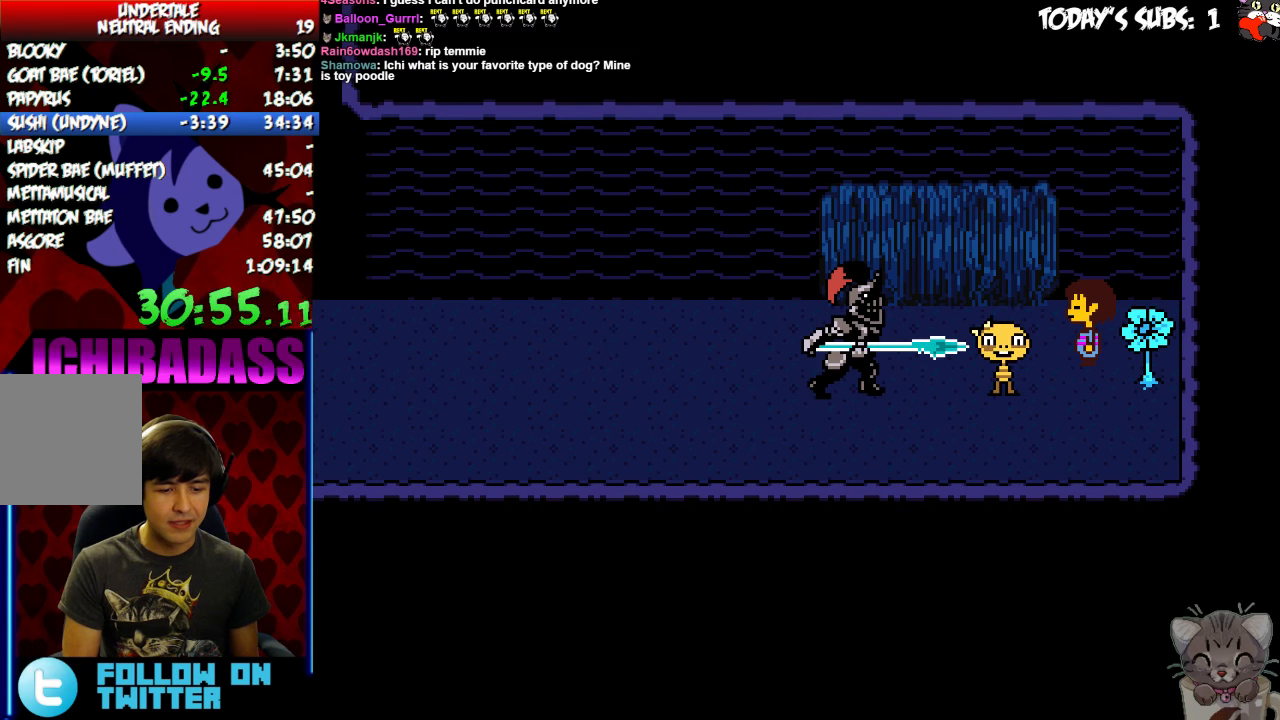
{"keys": ["z"], "events": [[33, "return", "down"], [33, "shift", "down"], [33, "x", "up"], [66, "shift", "up"], [100, "return", "up"], [100, "z", "down"], [133, "x", "down"], [166, "z", "up"], [200, "x", "up"], [233, "return", "down"], [233, "shift", "down"], [300, "return", "up"], [300, "shift", "up"], [300, "z", "down"], [333, "x", "down"], [366, "z", "up"], [400, "x", "up"], [433, "return", "down"], [433, "shift", "down"], [500, "return", "up"], [500, "shift", "up"], [500, "z", "down"]]}
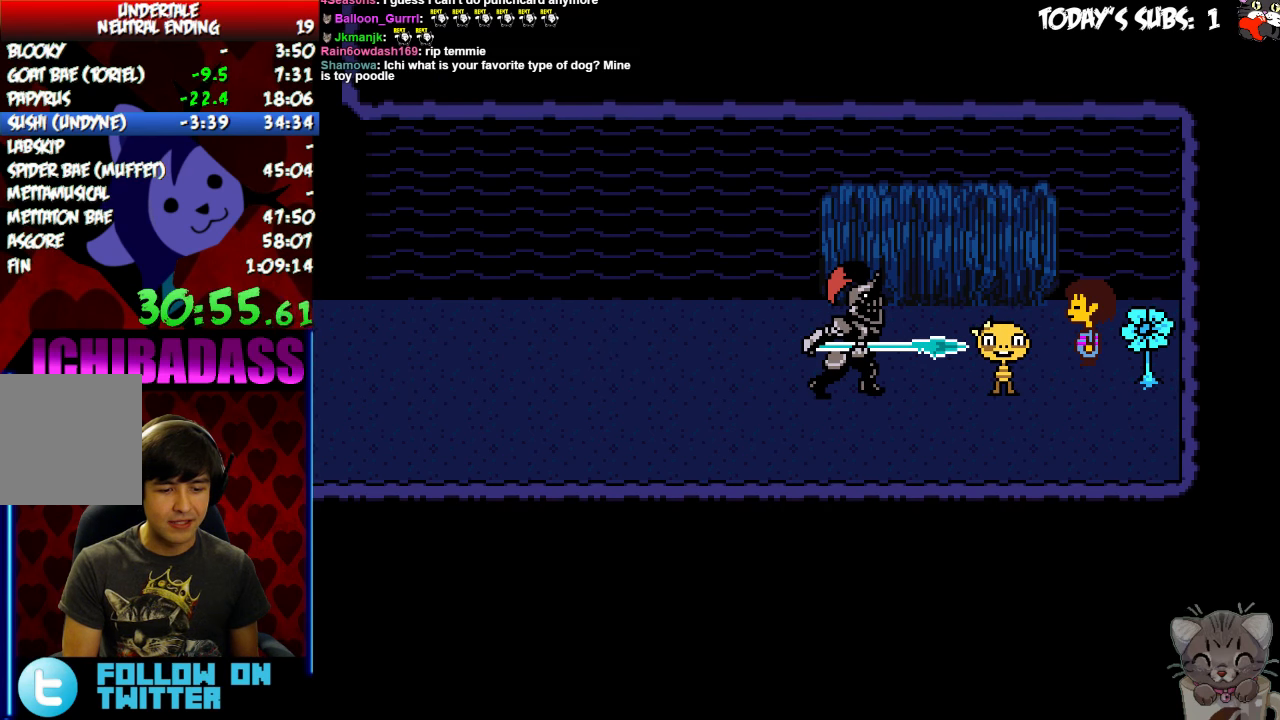
{"keys": [], "events": [[33, "x", "down"], [66, "z", "up"], [100, "x", "up"], [133, "return", "down"], [133, "shift", "down"], [200, "return", "up"], [200, "shift", "up"], [233, "x", "down"], [300, "x", "up"], [333, "return", "down"], [333, "shift", "down"], [400, "return", "up"], [400, "shift", "up"], [400, "z", "down"], [433, "x", "down"], [466, "z", "up"], [500, "x", "up"]]}
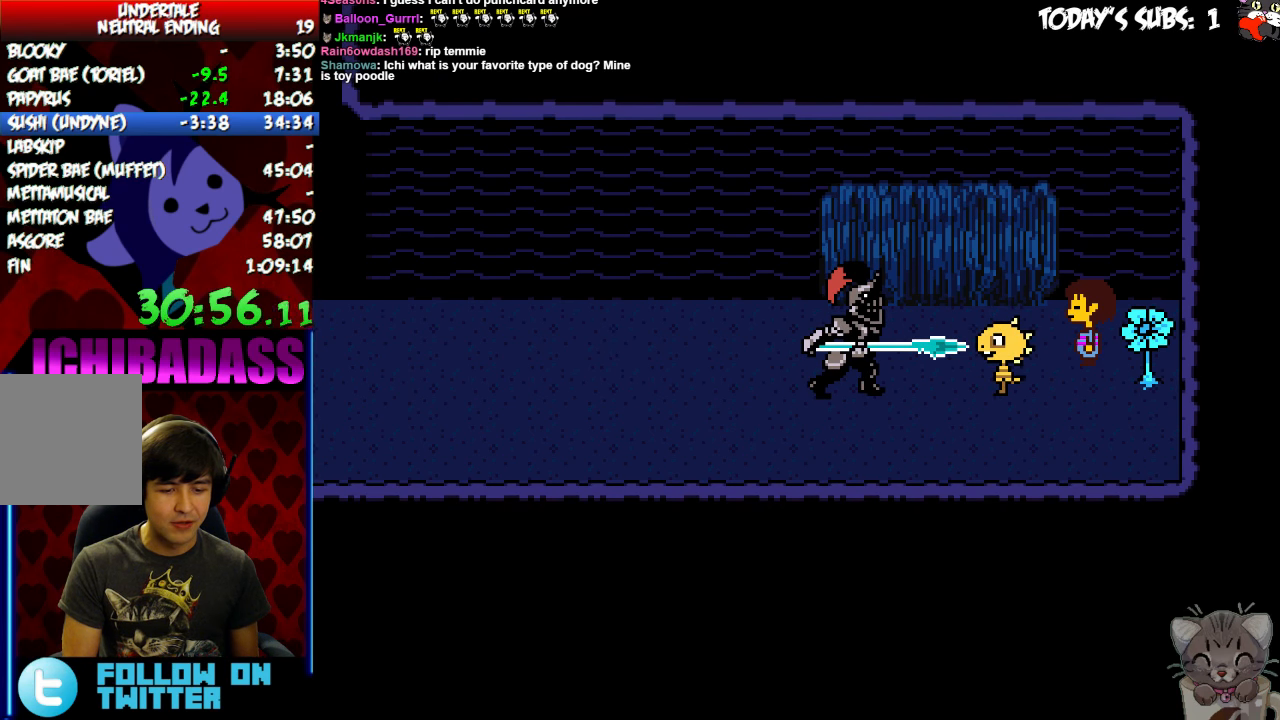
{"keys": ["z"], "events": [[33, "return", "down"], [33, "shift", "down"], [100, "return", "up"], [100, "shift", "up"], [100, "z", "down"], [133, "x", "down"], [133, "z", "up"], [200, "x", "up"], [233, "return", "down"], [233, "shift", "down"], [300, "return", "up"], [300, "shift", "up"], [333, "x", "down"], [400, "x", "up"], [433, "return", "down"], [433, "shift", "down"], [466, "return", "up"], [466, "shift", "up"], [500, "z", "down"]]}
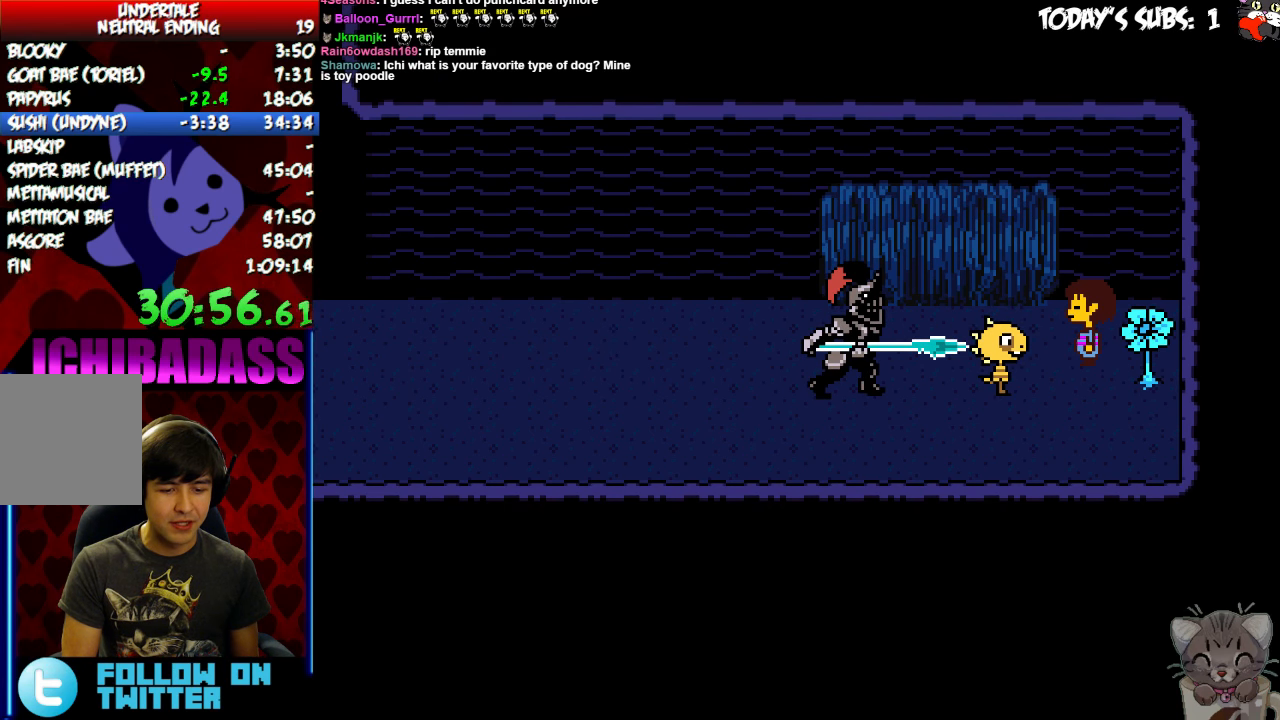
{"keys": ["return"], "events": [[33, "x", "down"], [66, "z", "up"], [100, "return", "down"], [100, "shift", "down"], [100, "x", "up"], [166, "return", "up"], [166, "shift", "up"], [200, "z", "down"], [233, "x", "down"], [233, "z", "up"], [300, "x", "up"], [333, "return", "down"], [333, "shift", "down"], [366, "return", "up"], [366, "shift", "up"], [366, "z", "down"], [433, "x", "down"], [466, "z", "up"], [500, "return", "down"], [500, "x", "up"]]}
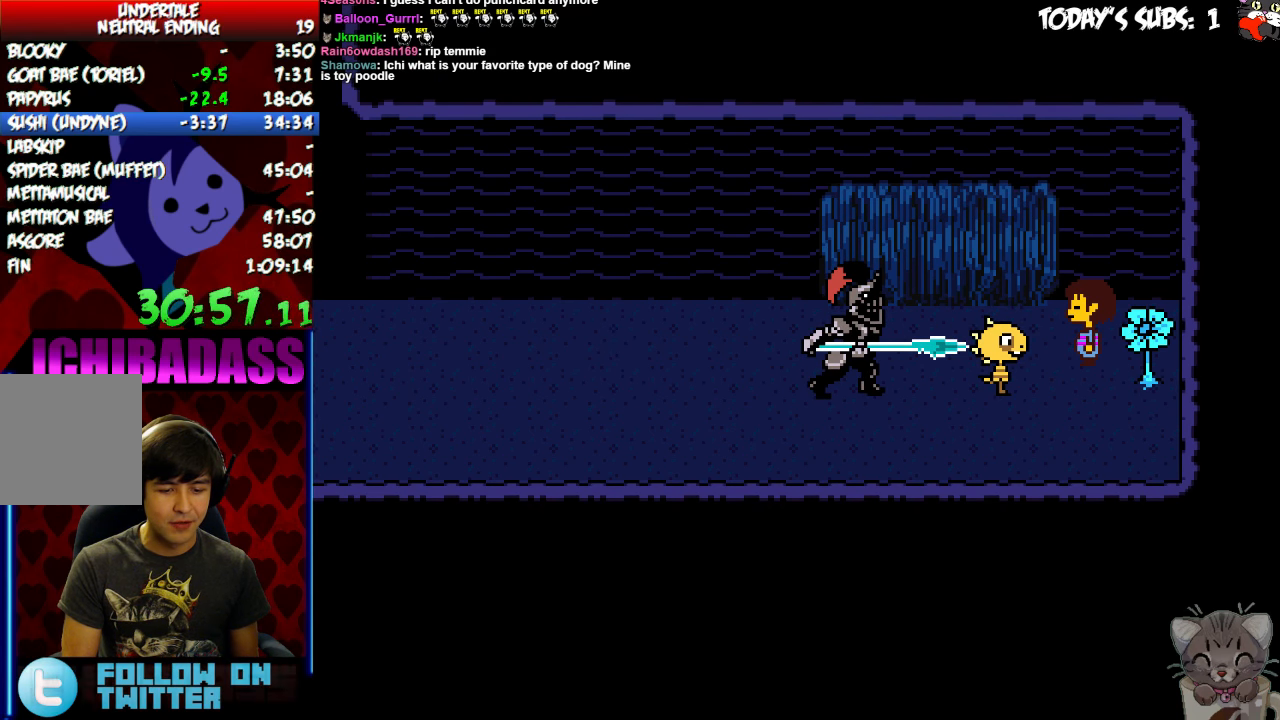
{"keys": ["x"], "events": [[33, "return", "up"], [66, "z", "down"], [100, "x", "down"], [100, "z", "up"], [166, "return", "down"], [166, "x", "up"], [233, "return", "up"], [266, "z", "down"], [299, "x", "down"], [333, "z", "up"], [366, "return", "down"], [366, "x", "up"], [399, "return", "up"], [466, "z", "down"], [499, "x", "down"], [533, "z", "up"]]}
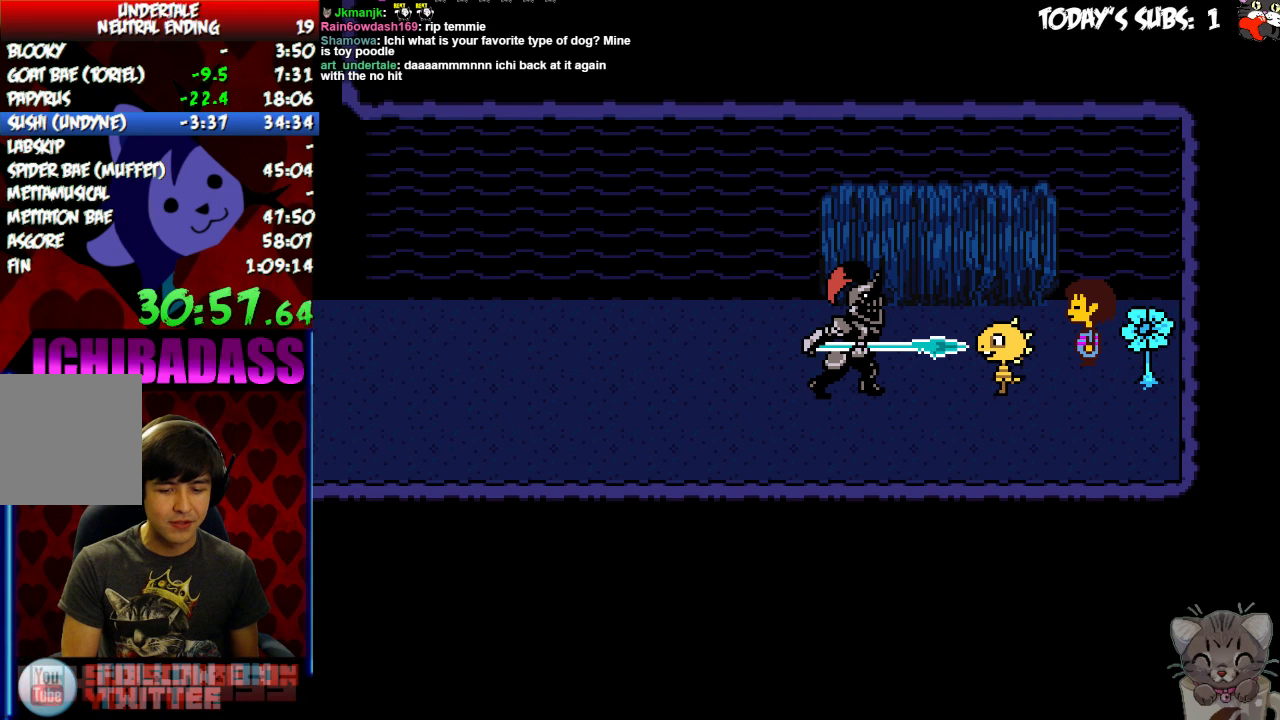
{"keys": [], "events": [[33, "return", "down"], [33, "x", "up"], [66, "return", "up"], [66, "shift", "down"], [100, "shift", "up"], [133, "z", "down"], [166, "x", "down"], [200, "z", "up"], [233, "x", "up"], [266, "return", "down"], [266, "shift", "down"], [300, "return", "up"], [300, "shift", "up"], [333, "z", "down"], [366, "x", "down"], [366, "z", "up"], [433, "x", "up"], [466, "return", "down"], [466, "shift", "down"], [500, "return", "up"], [500, "shift", "up"]]}
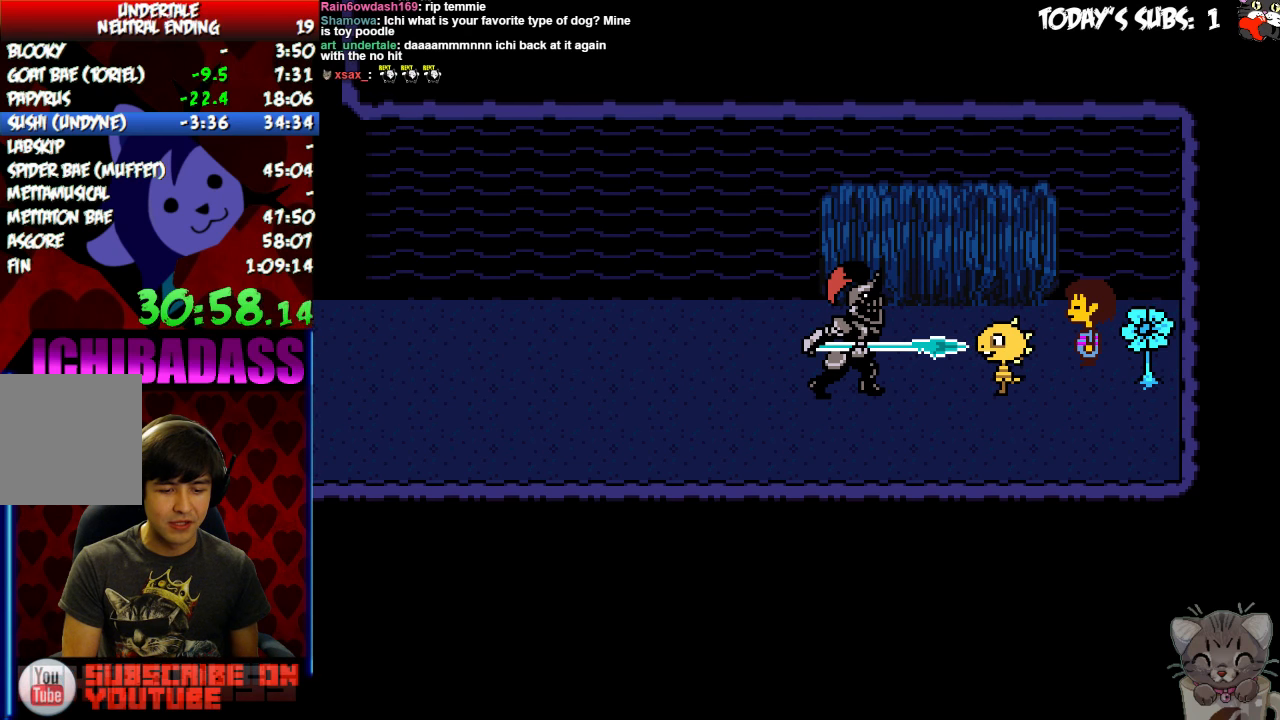
{"keys": ["x"], "events": [[66, "x", "down"], [133, "x", "up"], [166, "return", "down"], [166, "shift", "down"], [200, "shift", "up"], [233, "return", "up"], [266, "z", "down"], [300, "x", "down"], [300, "z", "up"], [366, "return", "down"], [366, "shift", "down"], [366, "x", "up"], [433, "return", "up"], [433, "shift", "up"], [466, "z", "down"], [500, "x", "down"], [500, "z", "up"]]}
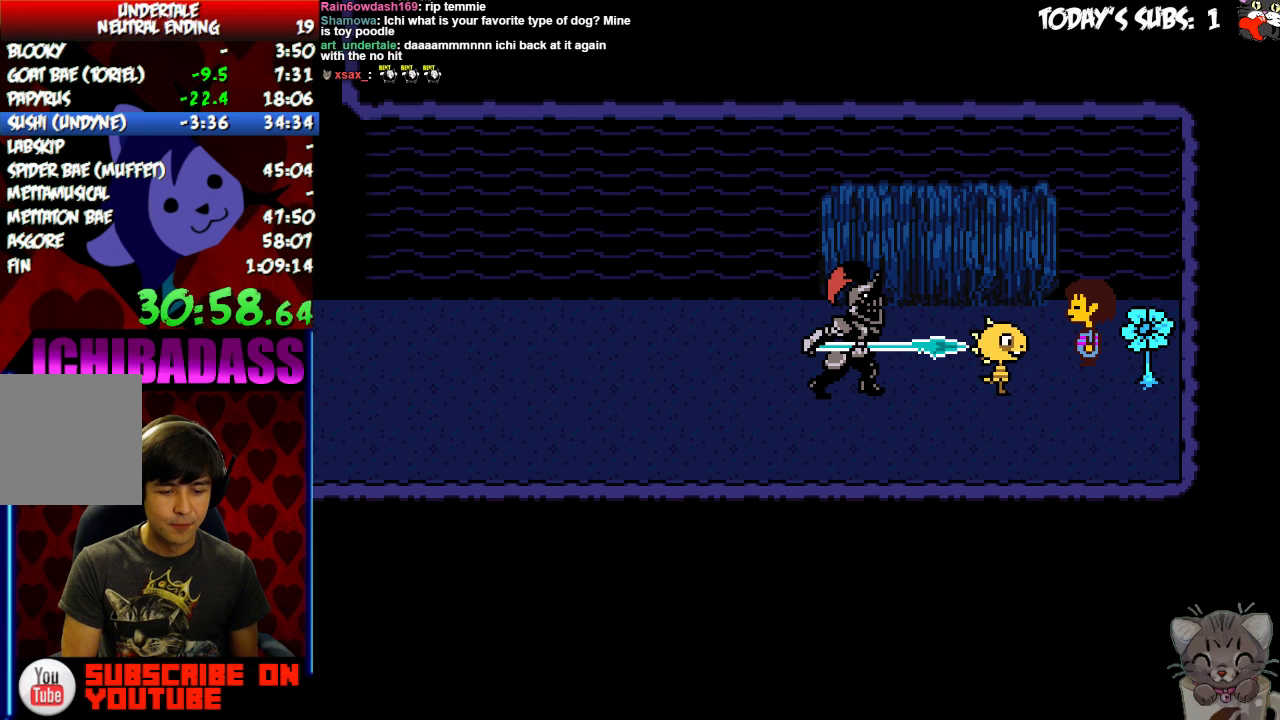
{"keys": ["return", "shift"], "events": [[66, "return", "down"], [66, "shift", "down"], [66, "x", "up"], [100, "return", "up"], [133, "shift", "up"], [200, "x", "down"], [266, "x", "up"], [300, "return", "down"], [300, "shift", "down"], [333, "return", "up"], [333, "shift", "up"], [366, "z", "down"], [400, "x", "down"], [433, "z", "up"], [466, "x", "up"], [500, "return", "down"], [500, "shift", "down"]]}
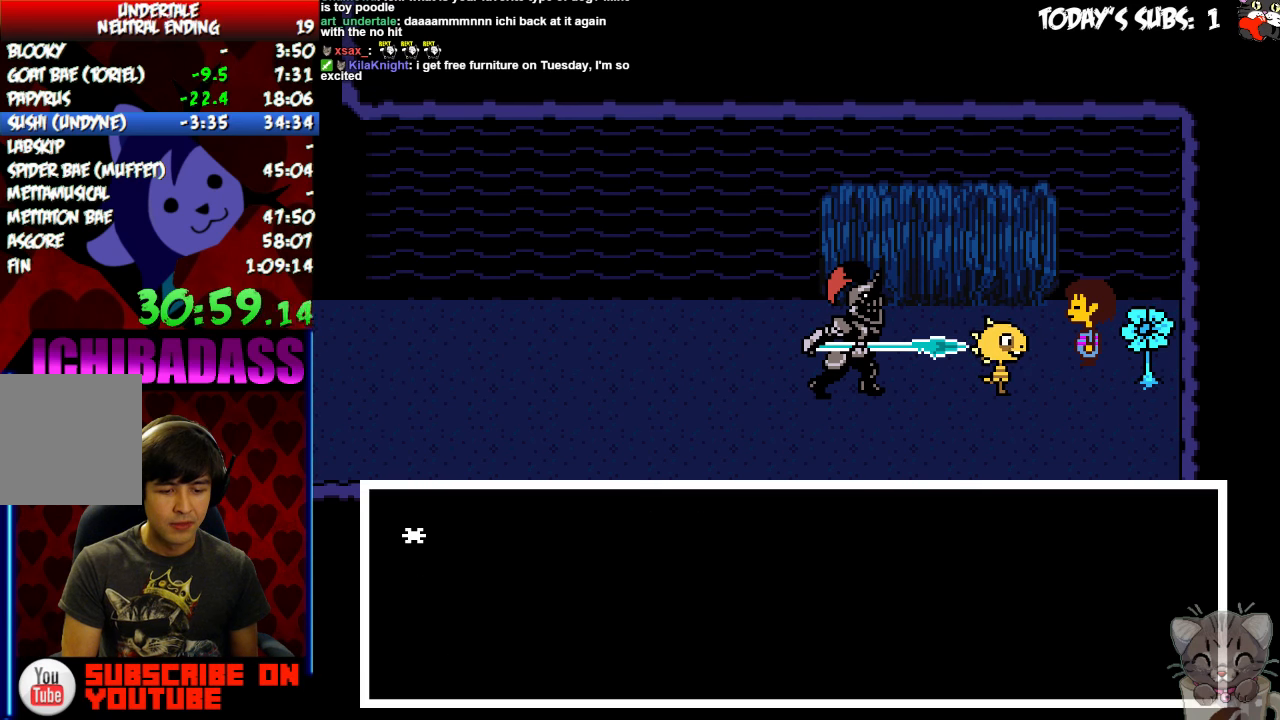
{"keys": [], "events": [[33, "shift", "up"], [66, "return", "up"], [66, "z", "down"], [100, "x", "down"], [133, "z", "up"], [166, "x", "up"], [200, "return", "down"], [200, "shift", "down"], [233, "shift", "up"], [233, "z", "down"], [266, "return", "up"], [300, "x", "down"], [300, "z", "up"], [366, "x", "up"], [400, "return", "down"], [433, "return", "up"], [433, "z", "down"], [466, "z", "up"]]}
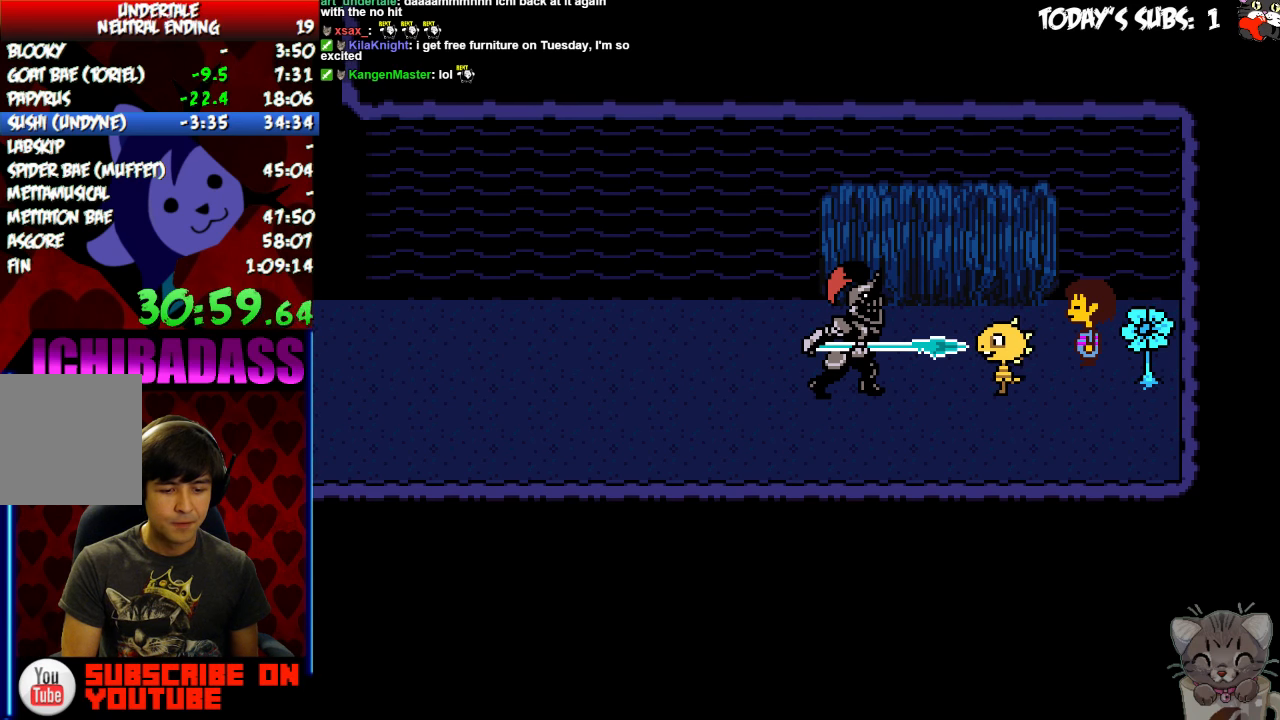
{"keys": ["return"], "events": [[33, "x", "down"], [66, "return", "down"], [66, "shift", "down"], [66, "x", "up"], [133, "return", "up"], [133, "shift", "up"], [200, "z", "down"], [266, "z", "up"], [300, "return", "down"], [300, "shift", "down"], [366, "return", "up"], [366, "shift", "up"], [400, "z", "down"], [433, "x", "down"], [466, "z", "up"], [500, "return", "down"], [500, "x", "up"]]}
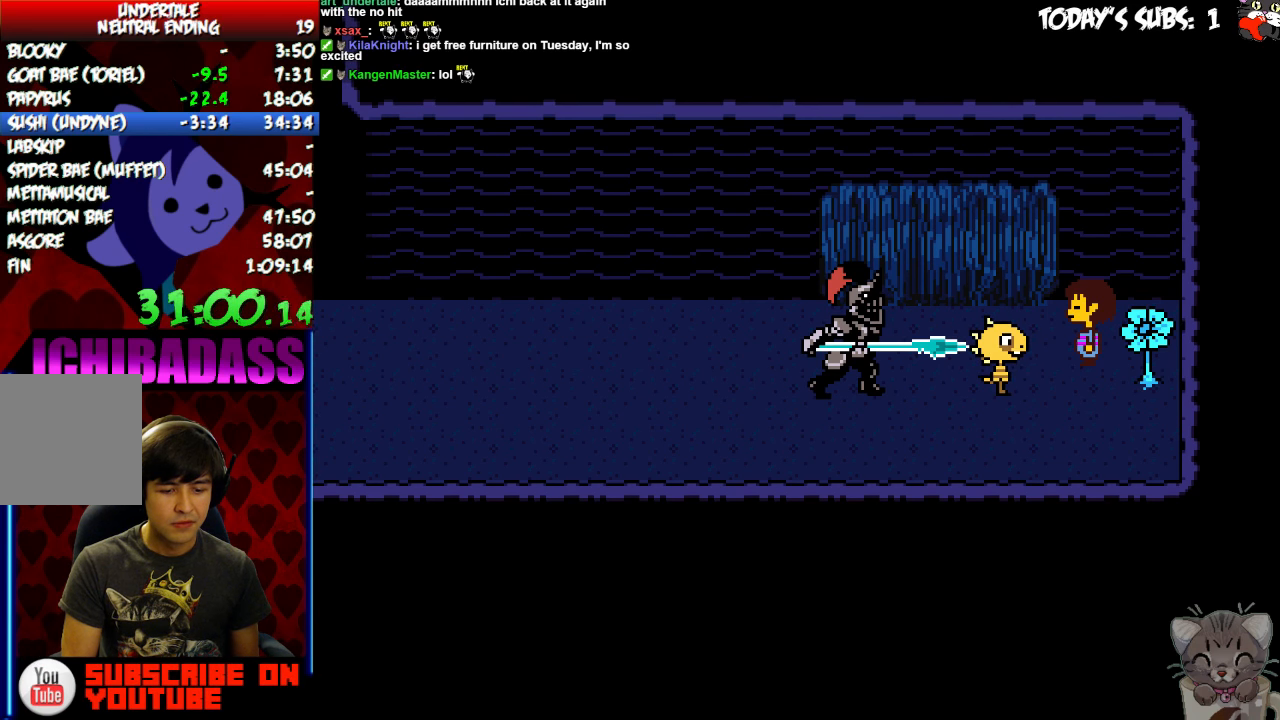
{"keys": [], "events": [[33, "shift", "down"], [66, "return", "up"], [66, "shift", "up"], [100, "z", "down"], [133, "x", "down"], [166, "z", "up"], [200, "return", "down"], [200, "x", "up"], [233, "shift", "down"], [266, "return", "up"], [266, "shift", "up"], [333, "x", "down"], [400, "return", "down"], [400, "shift", "down"], [400, "x", "up"], [433, "return", "up"], [433, "shift", "up"]]}
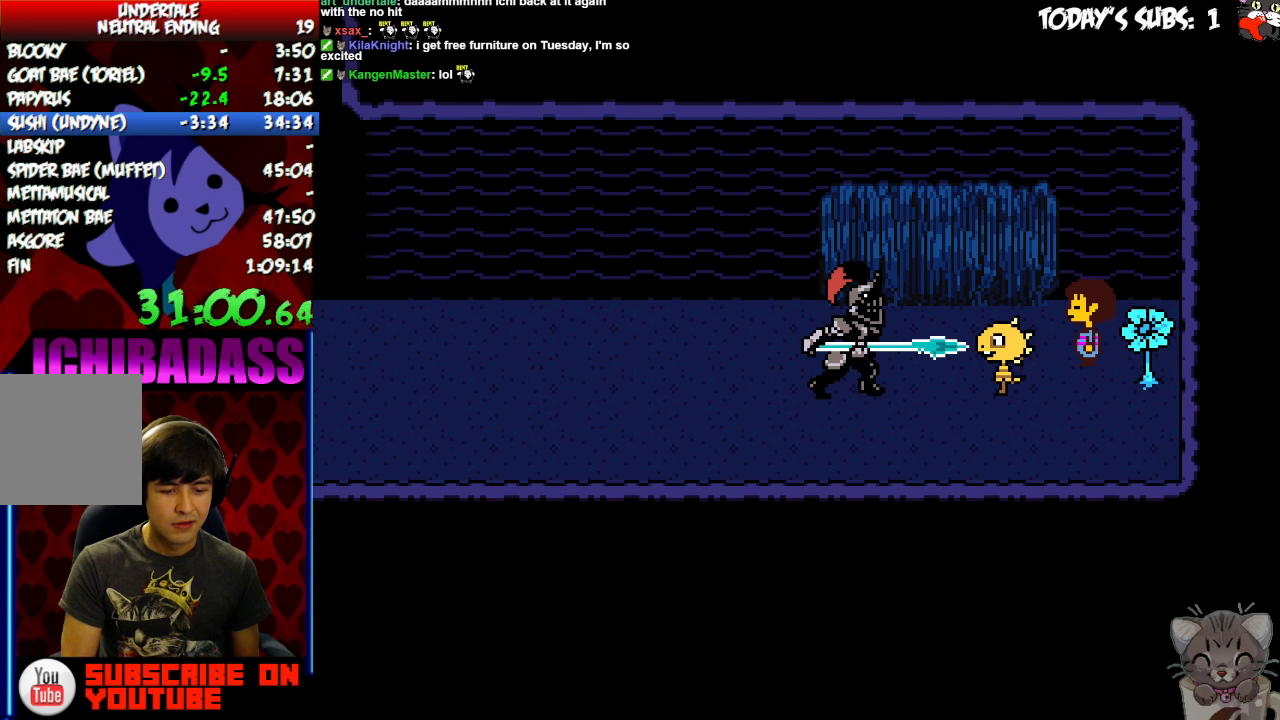
{"keys": ["return", "shift"], "events": [[33, "x", "down"], [66, "x", "up"], [100, "return", "down"], [100, "shift", "down"], [166, "return", "up"], [166, "shift", "up"], [200, "z", "down"], [233, "x", "down"], [233, "z", "up"], [300, "return", "down"], [300, "shift", "down"], [300, "x", "up"], [366, "return", "up"], [366, "shift", "up"], [400, "z", "down"], [433, "x", "down"], [433, "z", "up"], [466, "x", "up"], [500, "return", "down"], [500, "shift", "down"]]}
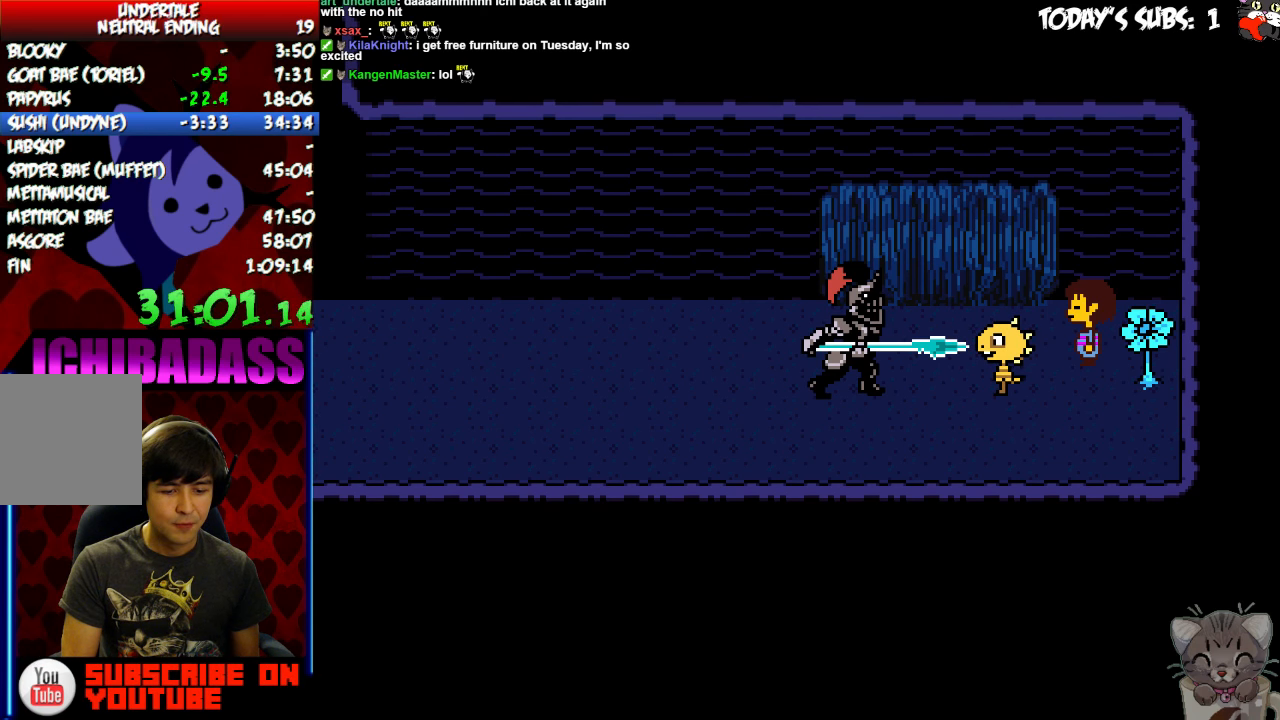
{"keys": ["z"], "events": [[33, "return", "up"], [66, "shift", "up"], [100, "z", "down"], [133, "x", "down"], [166, "z", "up"], [200, "x", "up"], [233, "return", "down"], [233, "shift", "down"], [300, "return", "up"], [300, "shift", "up"], [300, "z", "down"], [333, "x", "down"], [366, "x", "up"], [366, "z", "up"], [433, "return", "down"], [433, "shift", "down"], [466, "return", "up"], [500, "shift", "up"], [500, "z", "down"]]}
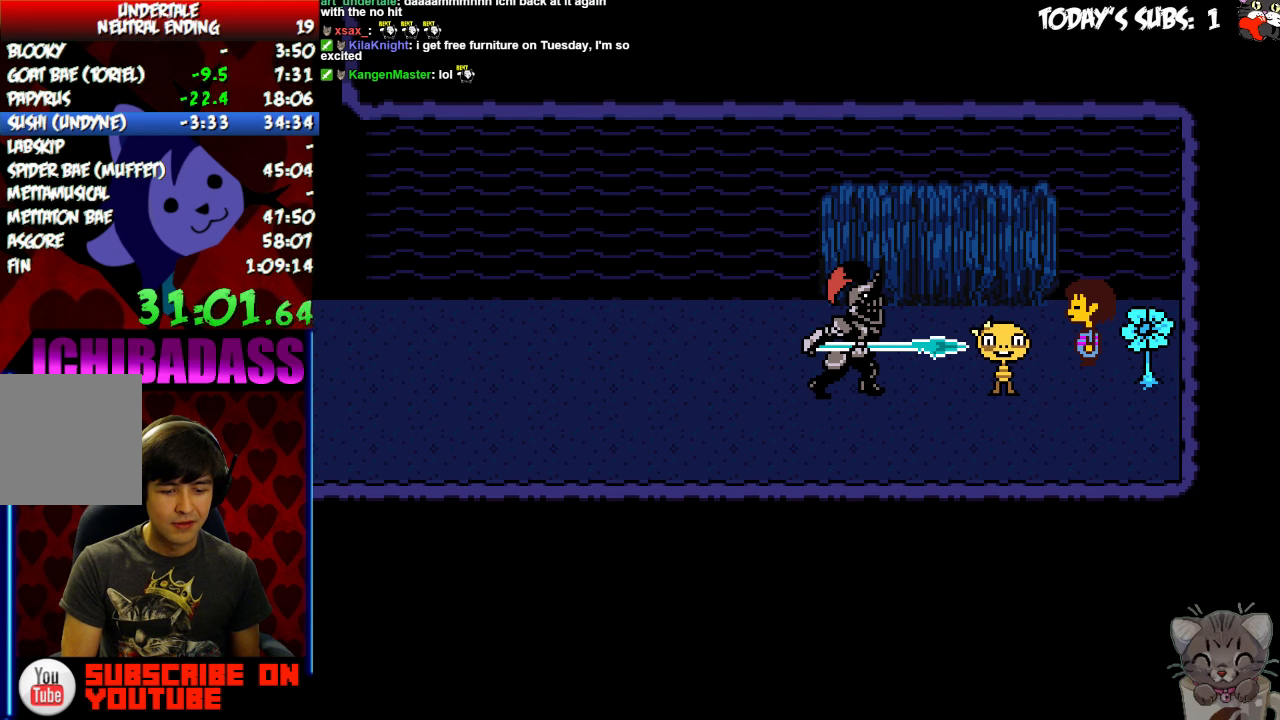
{"keys": [], "events": [[33, "x", "down"], [66, "z", "up"], [100, "x", "up"], [133, "return", "down"], [166, "return", "up"], [200, "z", "down"], [266, "x", "down"], [266, "z", "up"], [300, "x", "up"], [333, "return", "down"], [366, "return", "up"], [400, "z", "down"], [466, "x", "down"], [466, "z", "up"], [500, "x", "up"]]}
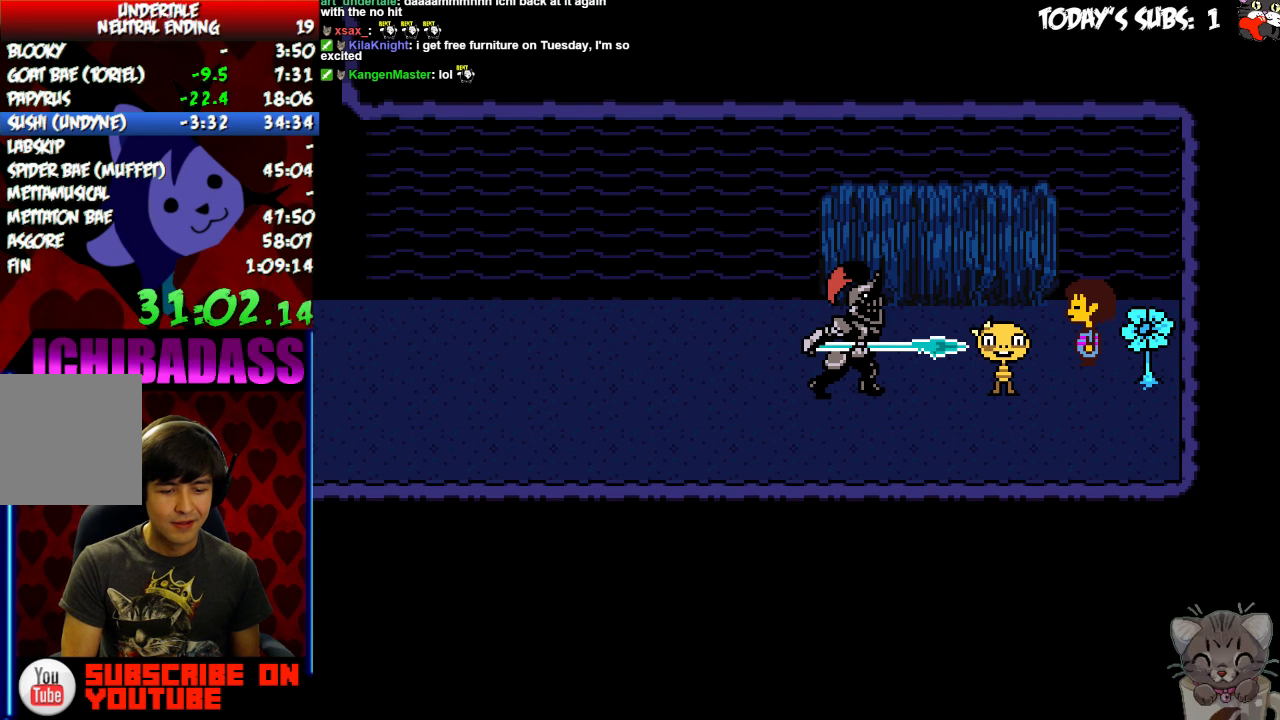
{"keys": [], "events": [[33, "return", "down"], [33, "shift", "down"], [100, "return", "up"], [100, "shift", "up"], [100, "z", "down"], [133, "x", "down"], [166, "z", "up"], [200, "x", "up"], [233, "return", "down"], [266, "return", "up"], [300, "z", "down"], [366, "x", "down"], [366, "z", "up"], [400, "return", "down"], [400, "x", "up"], [433, "shift", "down"], [467, "return", "up"], [467, "shift", "up"]]}
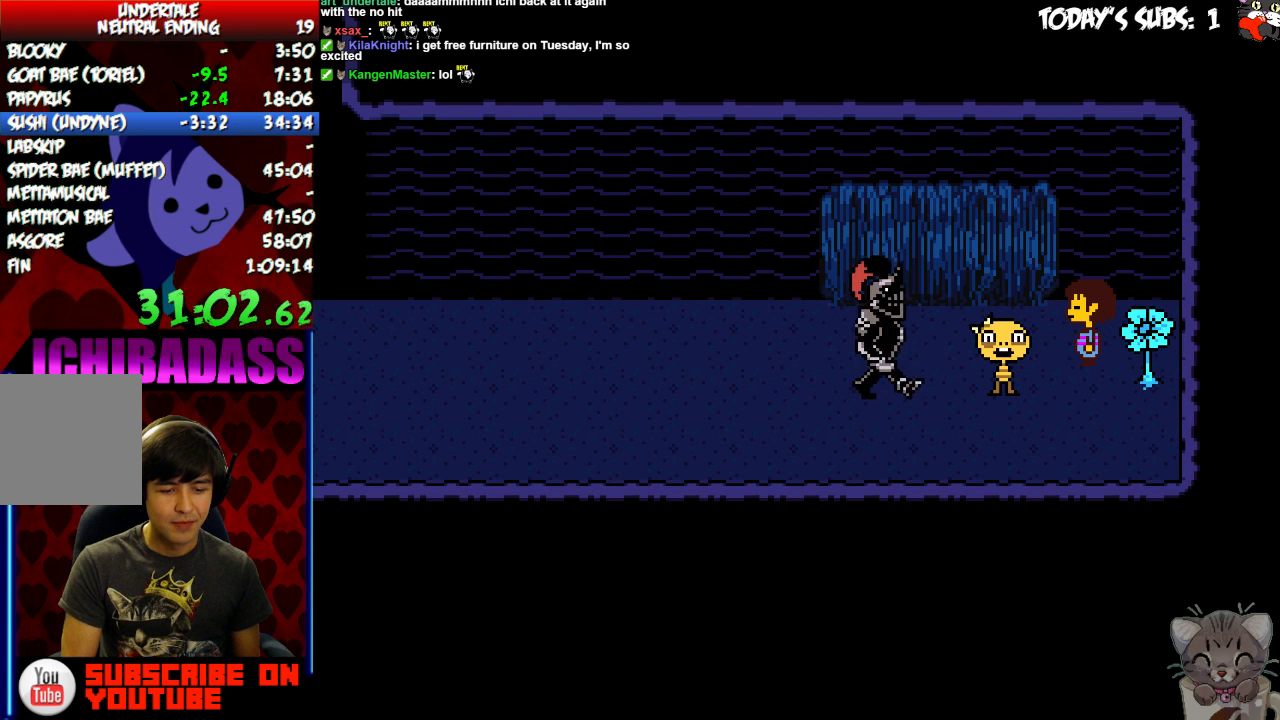
{"keys": [], "events": [[33, "z", "down"], [100, "z", "up"], [167, "return", "down"], [167, "shift", "down"], [200, "return", "up"], [200, "shift", "up"], [333, "return", "down"], [333, "shift", "down"], [400, "return", "up"], [400, "shift", "up"], [433, "z", "down"], [500, "z", "up"]]}
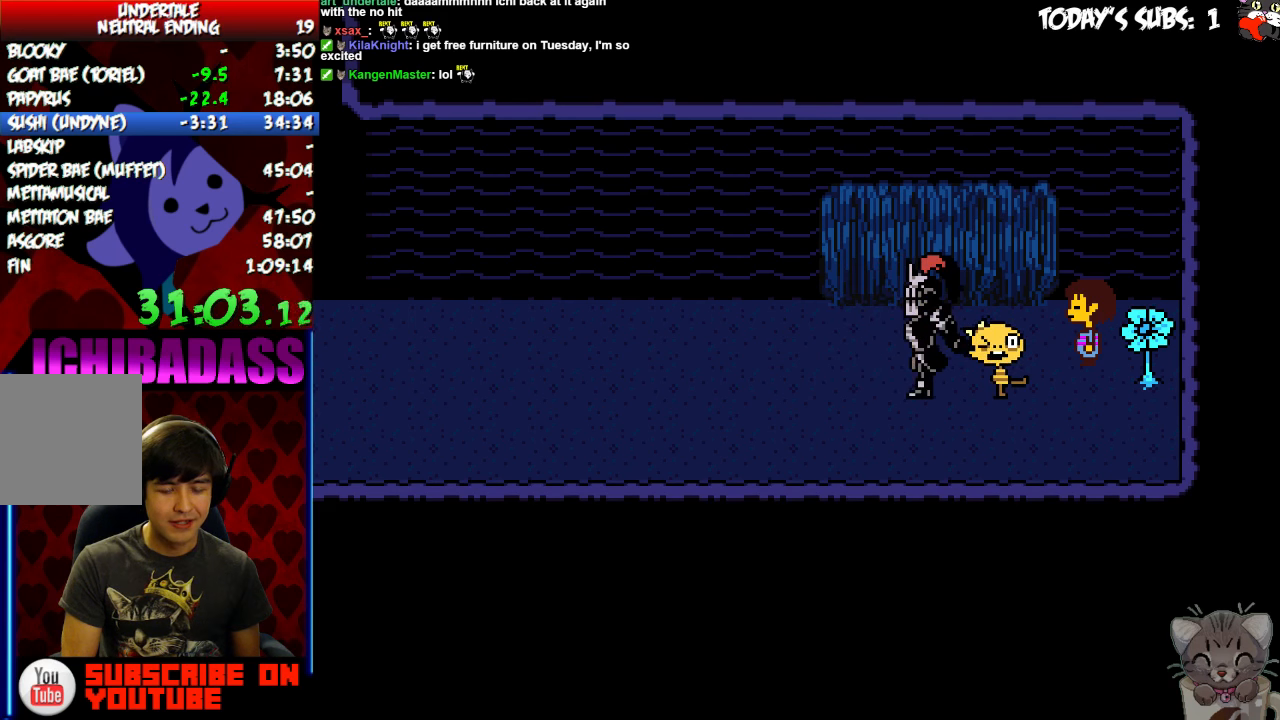
{"keys": ["z"], "events": [[33, "return", "down"], [33, "shift", "down"], [100, "return", "up"], [100, "shift", "up"], [133, "z", "down"], [167, "z", "up"], [233, "return", "down"], [233, "shift", "down"], [300, "return", "up"], [300, "shift", "up"], [333, "z", "down"], [367, "x", "down"], [367, "z", "up"], [433, "return", "down"], [433, "x", "up"], [500, "return", "up"], [500, "z", "down"]]}
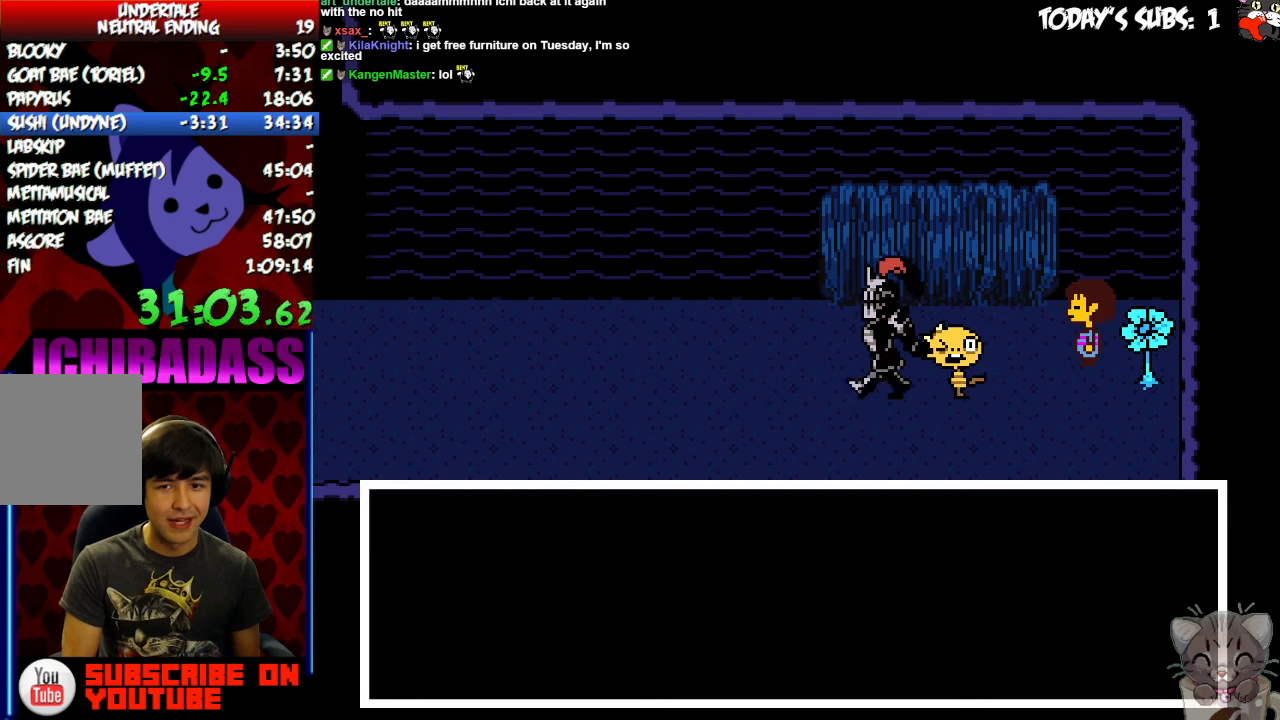
{"keys": [], "events": [[67, "x", "down"], [67, "z", "up"], [100, "x", "up"], [133, "return", "down"], [133, "shift", "down"], [167, "return", "up"], [167, "shift", "up"], [167, "z", "down"], [200, "x", "down"], [200, "z", "up"], [267, "return", "down"], [267, "shift", "down"], [267, "x", "up"], [300, "shift", "up"], [333, "return", "up"], [400, "x", "down"], [433, "return", "down"], [433, "shift", "down"], [467, "x", "up"], [500, "return", "up"], [500, "shift", "up"]]}
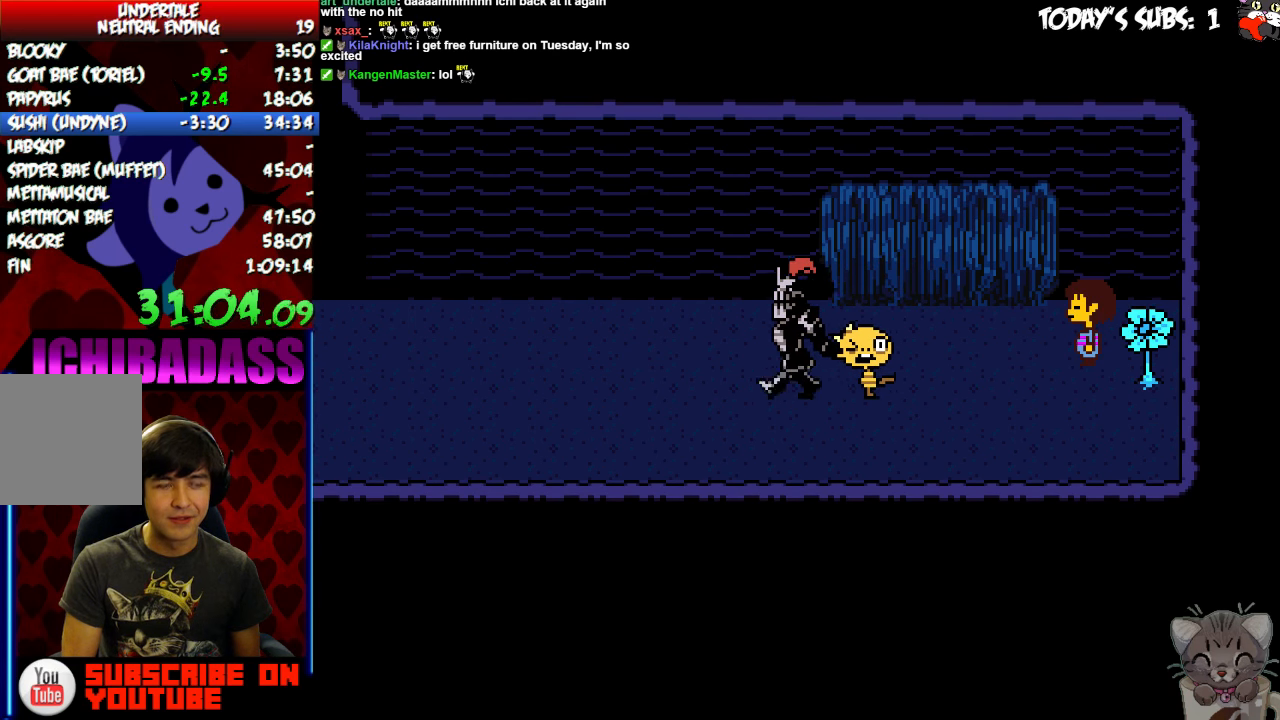
{"keys": ["z"], "events": [[500, "z", "down"]]}
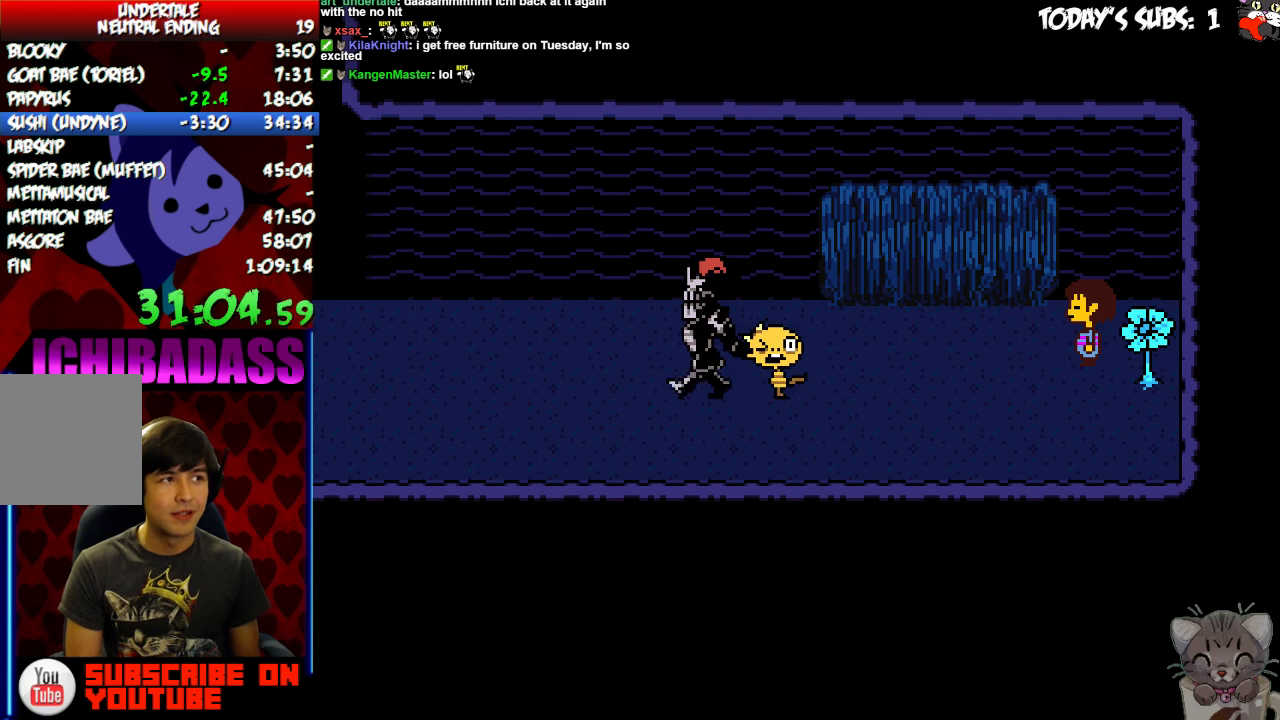
{"keys": ["left"], "events": [[67, "x", "down"], [67, "z", "up"], [133, "x", "up"], [233, "z", "down"], [267, "z", "up"], [300, "x", "down"], [367, "x", "up"], [500, "left", "down"]]}
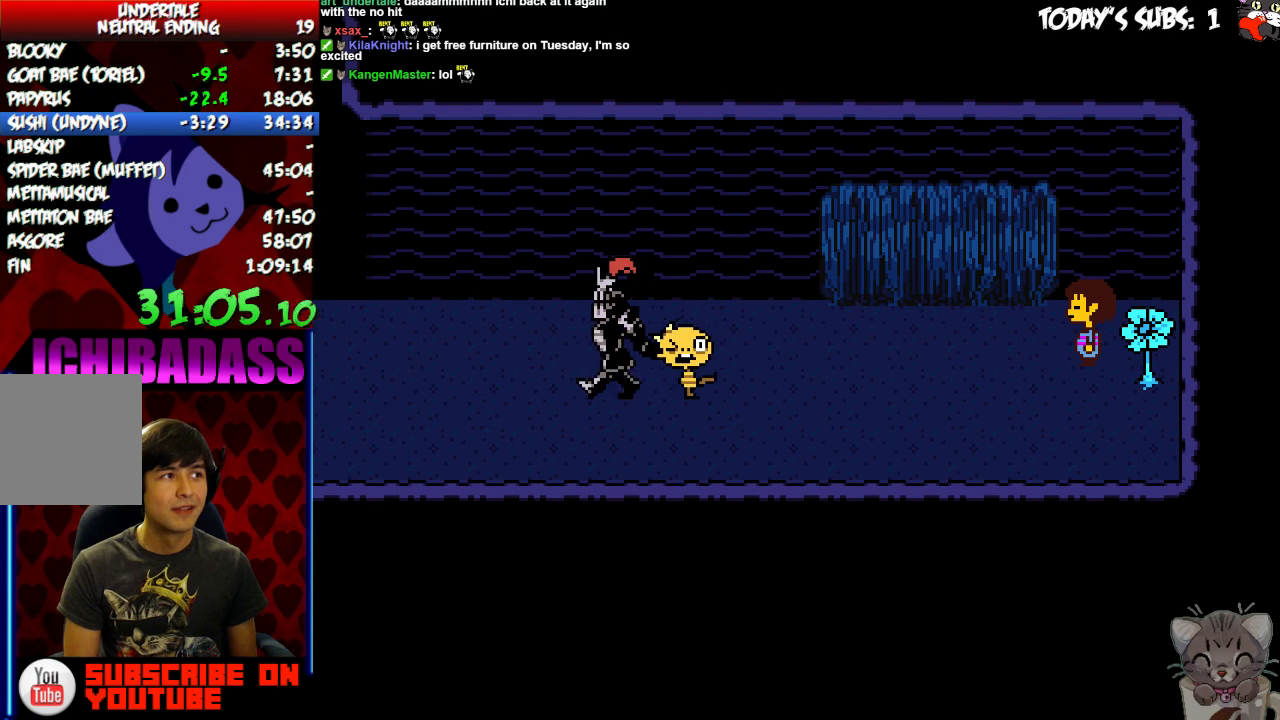
{"keys": ["left"], "events": []}
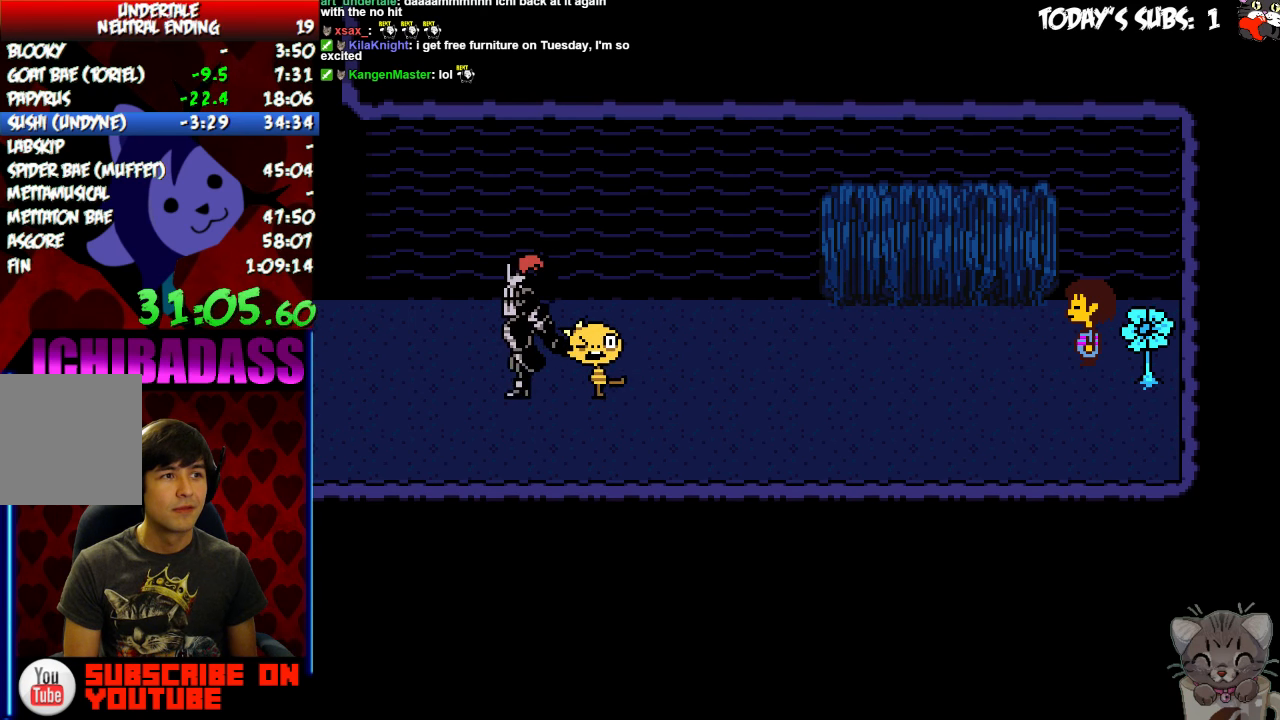
{"keys": ["left"], "events": [[467, "z", "down"], [500, "z", "up"]]}
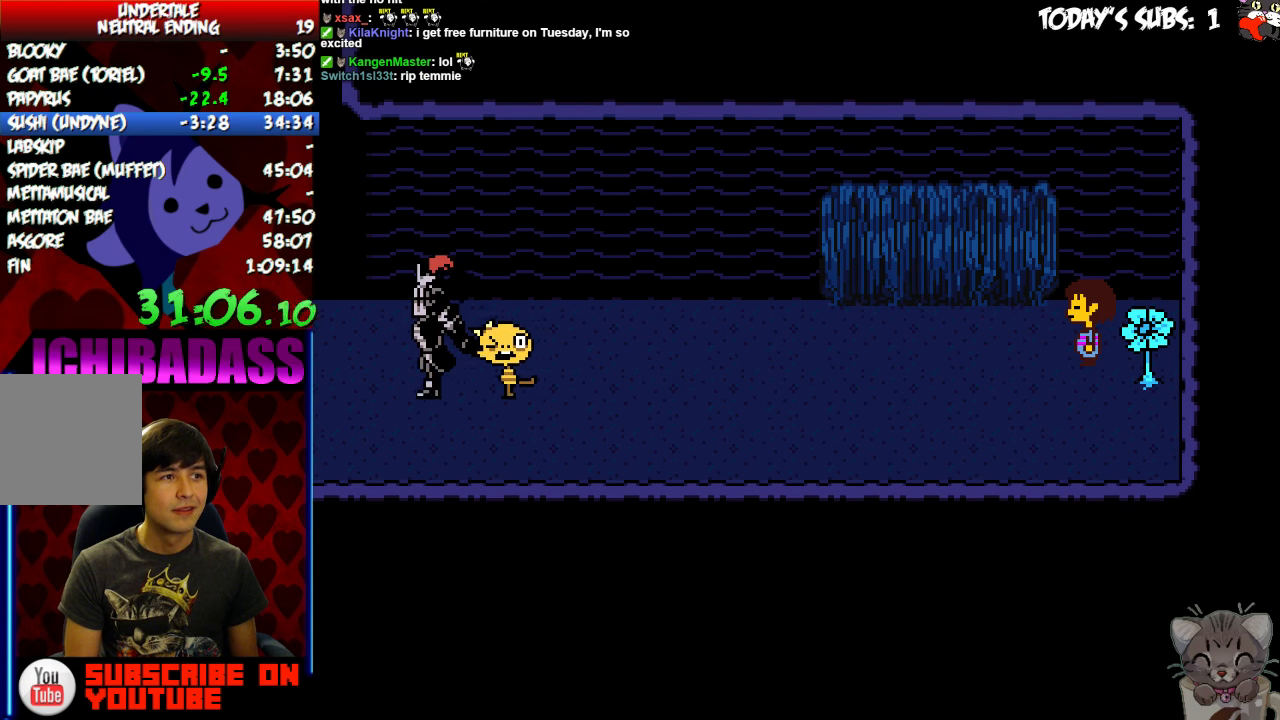
{"keys": ["x"], "events": [[33, "x", "down"], [100, "x", "up"], [200, "z", "down"], [267, "x", "down"], [267, "z", "up"], [333, "x", "up"], [367, "left", "up"], [400, "z", "down"], [467, "x", "down"], [467, "z", "up"]]}